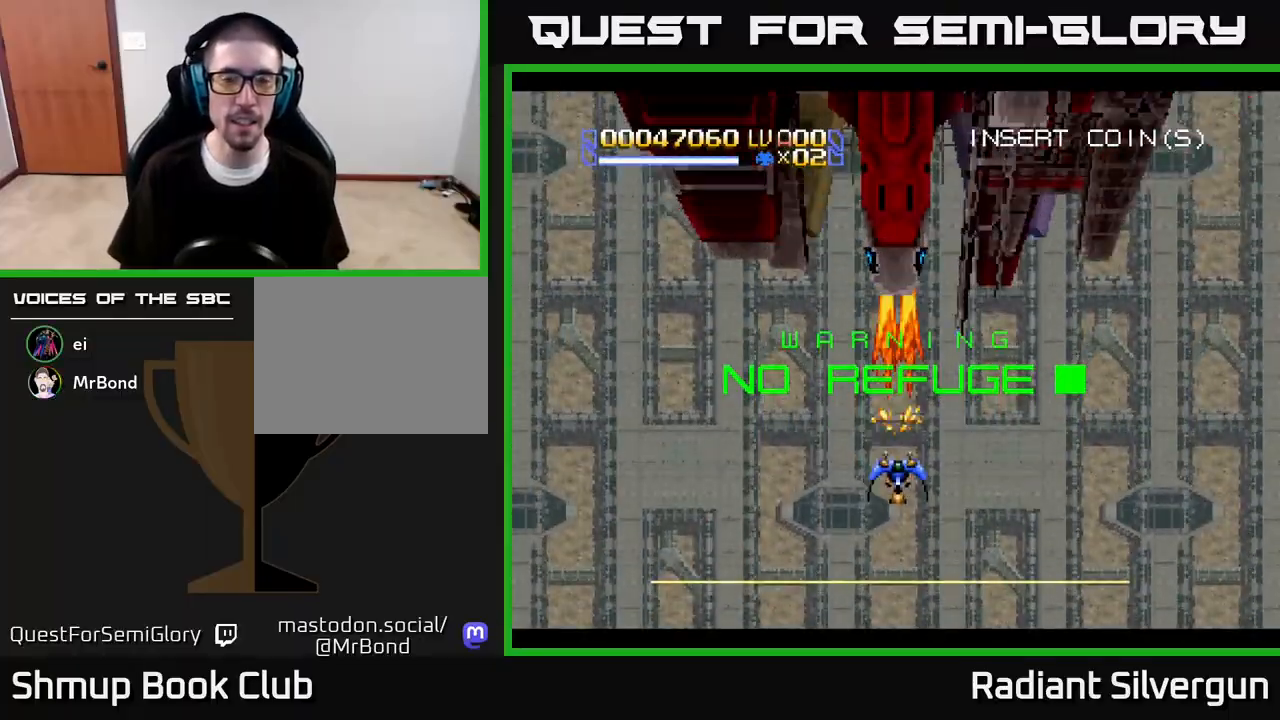
Gameplay with a controller (Xbox layout); each line is a JSON object with the inputs held at the frame after it. "events" lists button and stick changes between this image and that frame as [ms after this image, input, new state], when the widget could be followed in between.
{"buttons": ["A"], "left_stick": "center", "right_stick": "center", "events": [[83, "DPAD_DOWN", "up"], [150, "DPAD_UP", "down"], [350, "DPAD_UP", "up"]]}
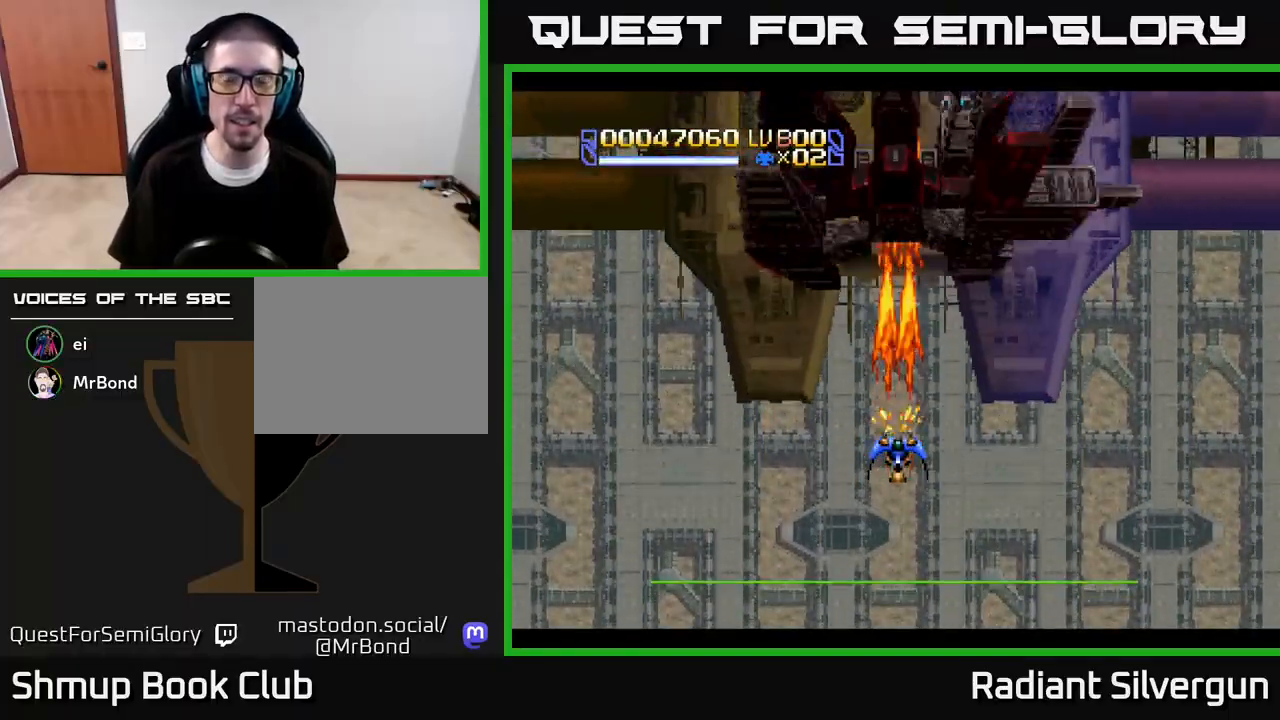
{"buttons": ["A", "DPAD_UP"], "left_stick": "center", "right_stick": "center", "events": [[17, "DPAD_RIGHT", "down"], [50, "DPAD_DOWN", "down"], [133, "DPAD_RIGHT", "up"], [283, "DPAD_RIGHT", "down"], [300, "DPAD_DOWN", "up"], [350, "DPAD_UP", "down"], [417, "DPAD_RIGHT", "up"]]}
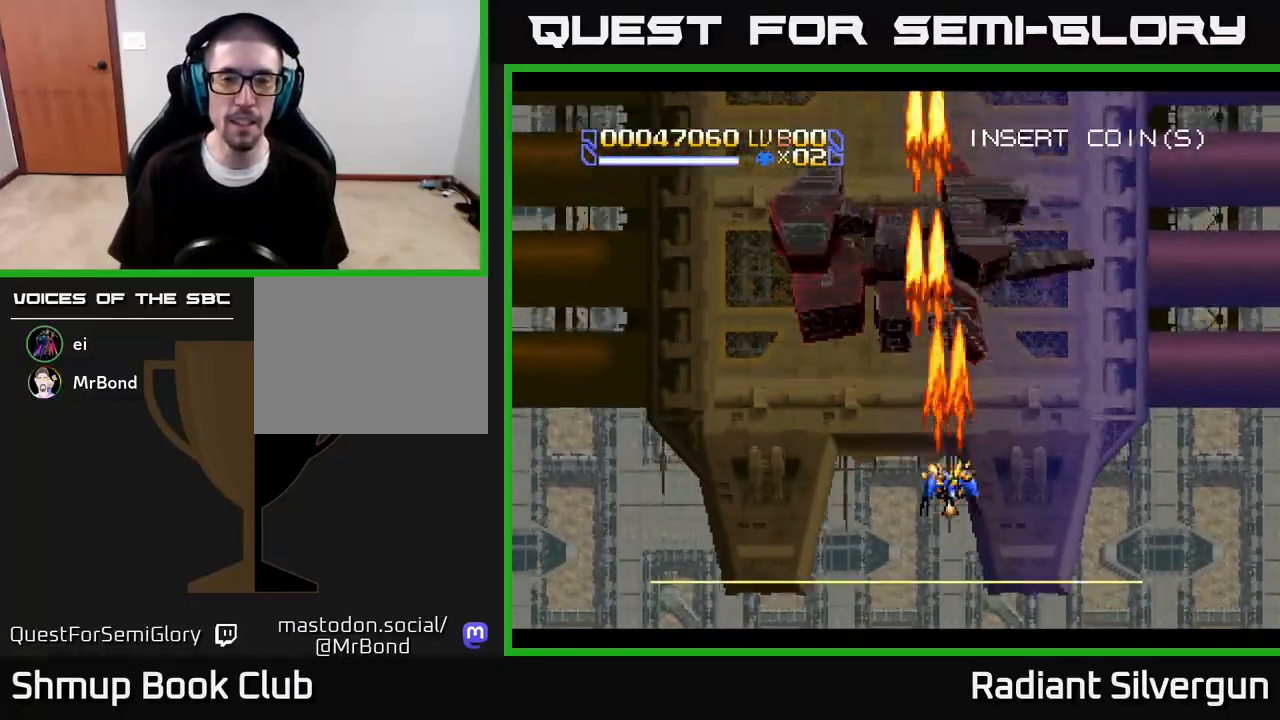
{"buttons": ["A", "DPAD_DOWN", "DPAD_RIGHT"], "left_stick": "center", "right_stick": "center", "events": [[33, "DPAD_RIGHT", "down"], [83, "DPAD_UP", "up"], [150, "DPAD_UP", "down"], [217, "DPAD_RIGHT", "up"], [250, "DPAD_LEFT", "down"], [300, "DPAD_UP", "up"], [400, "DPAD_DOWN", "down"], [450, "DPAD_LEFT", "up"], [500, "DPAD_RIGHT", "down"]]}
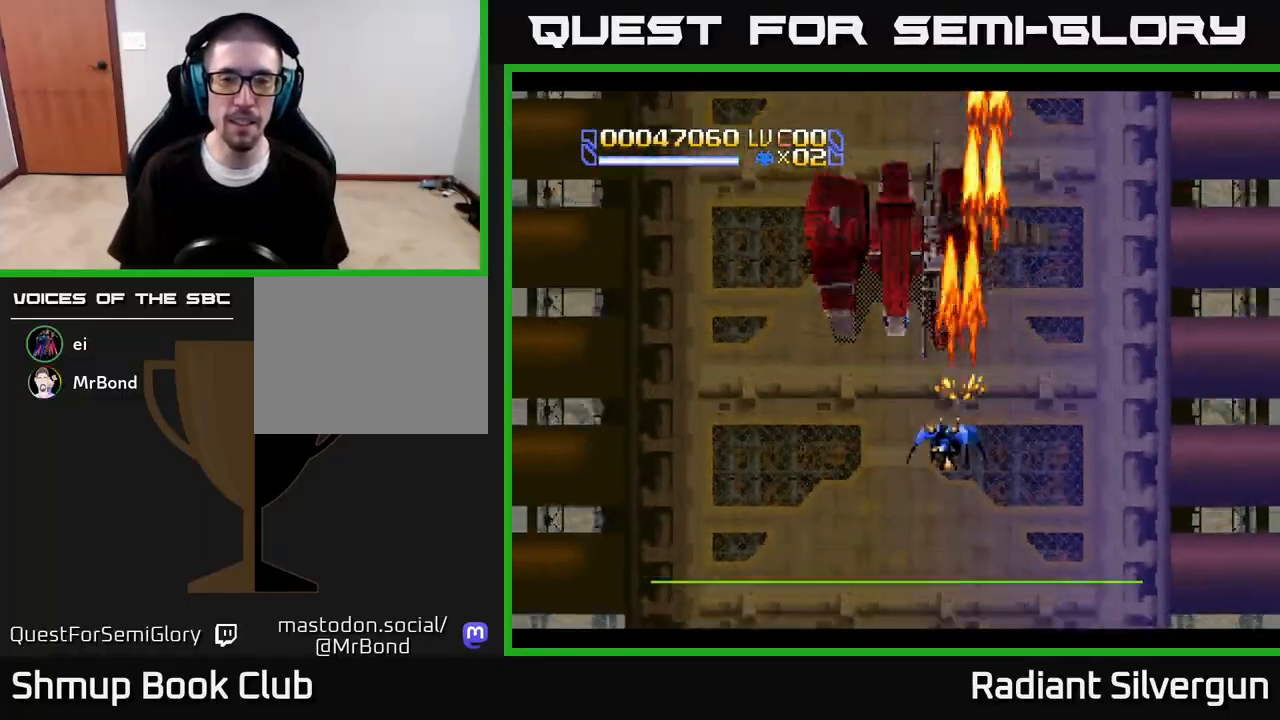
{"buttons": ["A", "DPAD_DOWN"], "left_stick": "center", "right_stick": "center", "events": [[50, "DPAD_DOWN", "up"], [117, "DPAD_UP", "down"], [167, "DPAD_RIGHT", "up"], [200, "DPAD_LEFT", "down"], [267, "DPAD_UP", "up"], [350, "DPAD_DOWN", "down"], [383, "DPAD_LEFT", "up"], [400, "DPAD_RIGHT", "down"], [500, "DPAD_RIGHT", "up"]]}
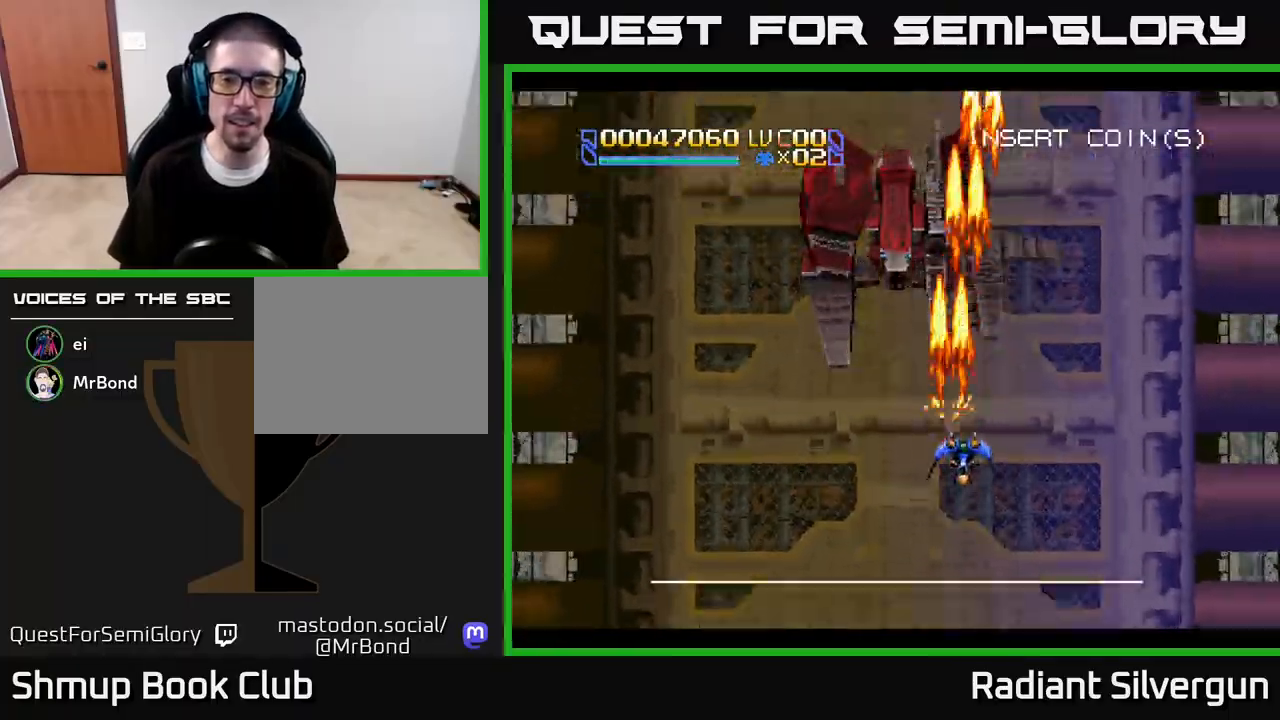
{"buttons": ["A"], "left_stick": "center", "right_stick": "center", "events": [[150, "DPAD_DOWN", "up"], [300, "DPAD_LEFT", "down"], [467, "DPAD_LEFT", "up"]]}
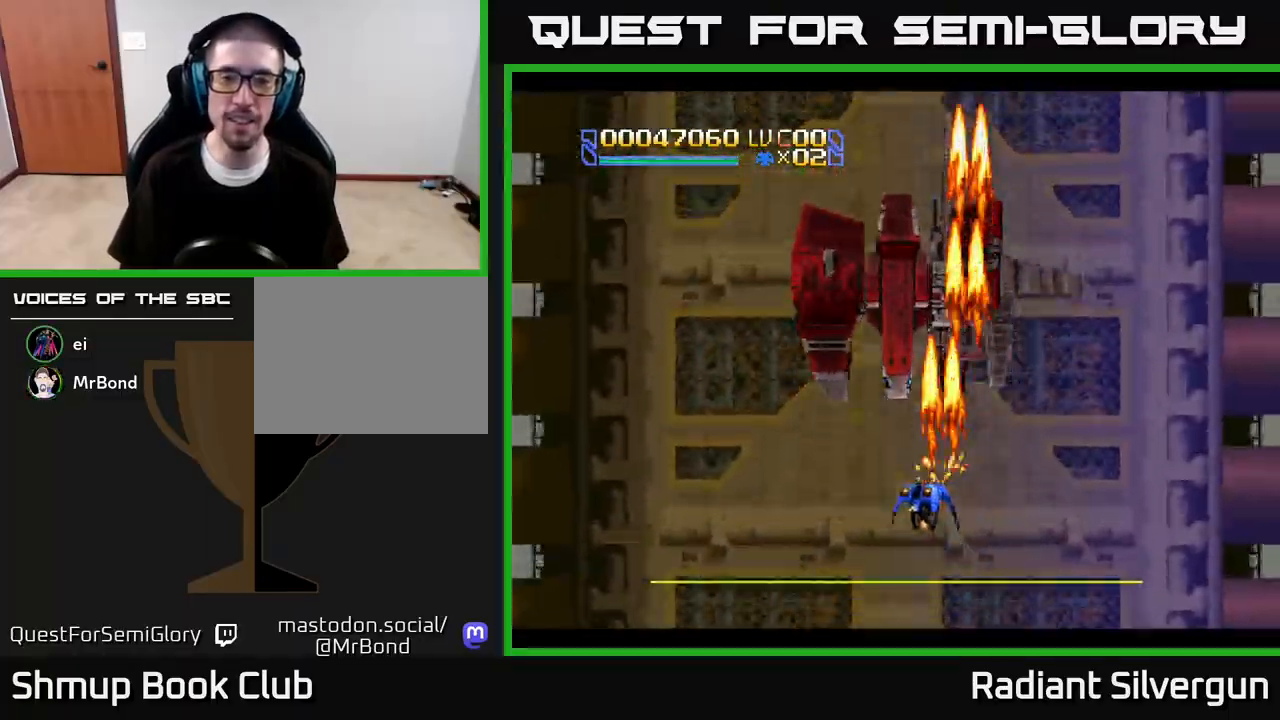
{"buttons": ["A"], "left_stick": "center", "right_stick": "center", "events": [[150, "DPAD_LEFT", "down"], [300, "DPAD_LEFT", "up"]]}
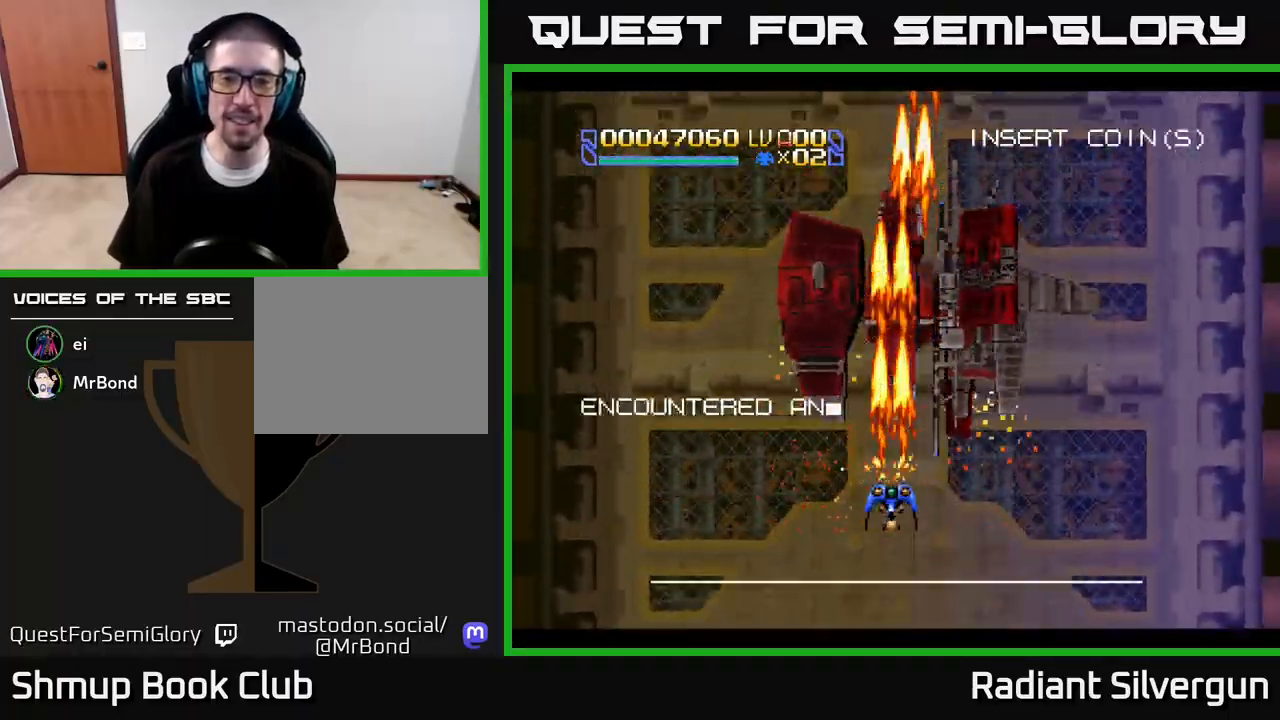
{"buttons": ["A"], "left_stick": "center", "right_stick": "center", "events": [[217, "DPAD_RIGHT", "down"], [267, "DPAD_DOWN", "down"], [383, "DPAD_RIGHT", "up"], [433, "DPAD_DOWN", "up"]]}
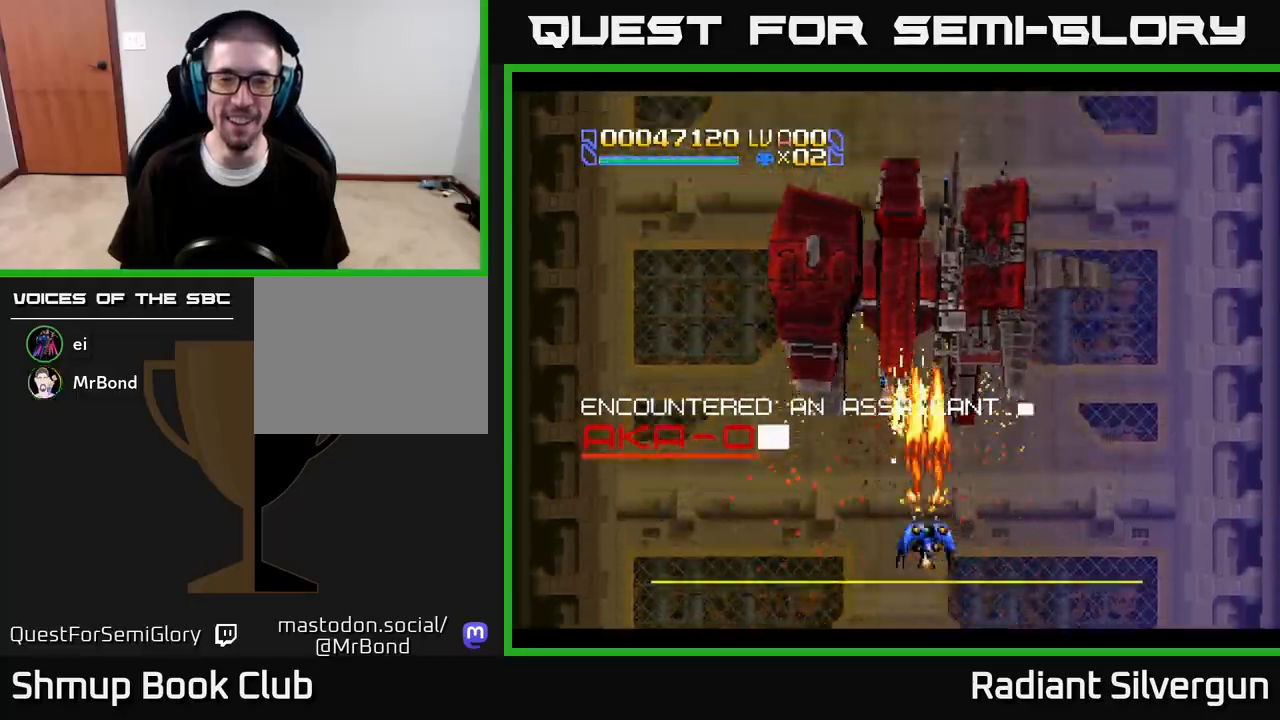
{"buttons": ["R2", "DPAD_UP", "DPAD_RIGHT"], "left_stick": "center", "right_stick": "center", "events": [[67, "DPAD_LEFT", "down"], [117, "DPAD_UP", "down"], [200, "DPAD_LEFT", "up"], [233, "DPAD_RIGHT", "down"], [267, "DPAD_RIGHT", "up"], [350, "DPAD_RIGHT", "down"], [400, "DPAD_RIGHT", "up"], [433, "R2", "down"], [467, "DPAD_RIGHT", "down"], [483, "A", "up"]]}
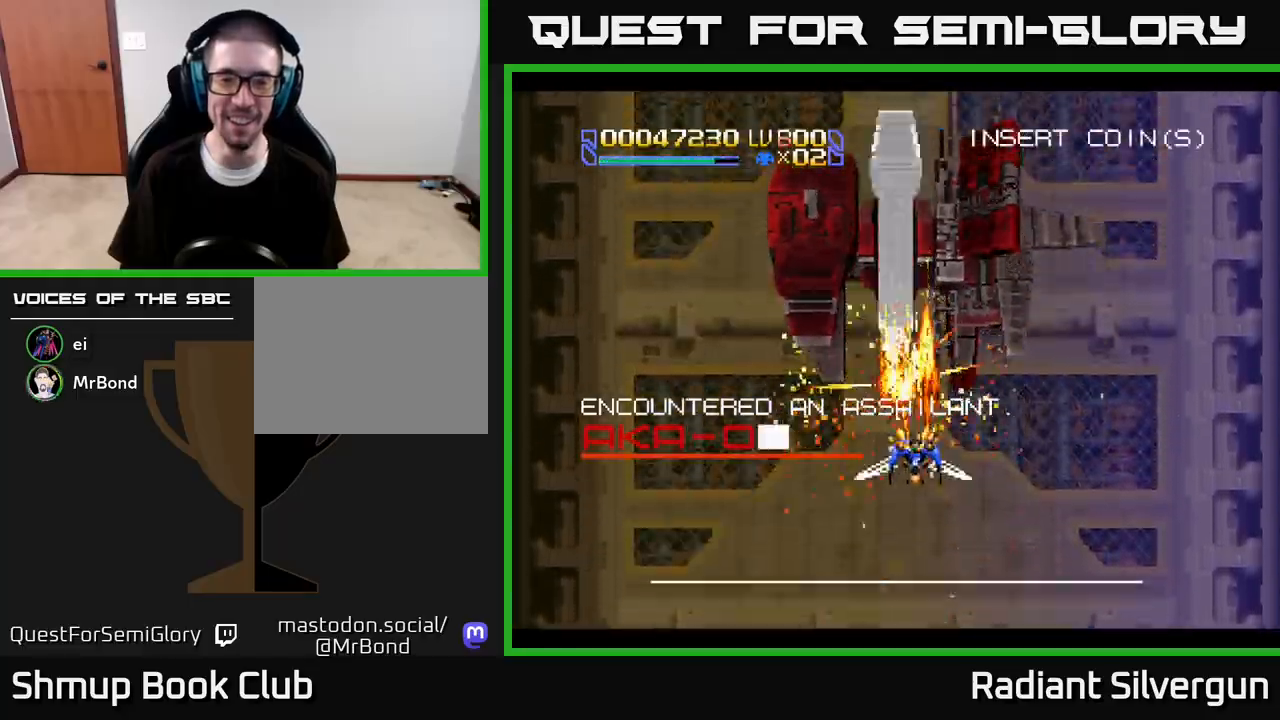
{"buttons": ["A"], "left_stick": "center", "right_stick": "center"}
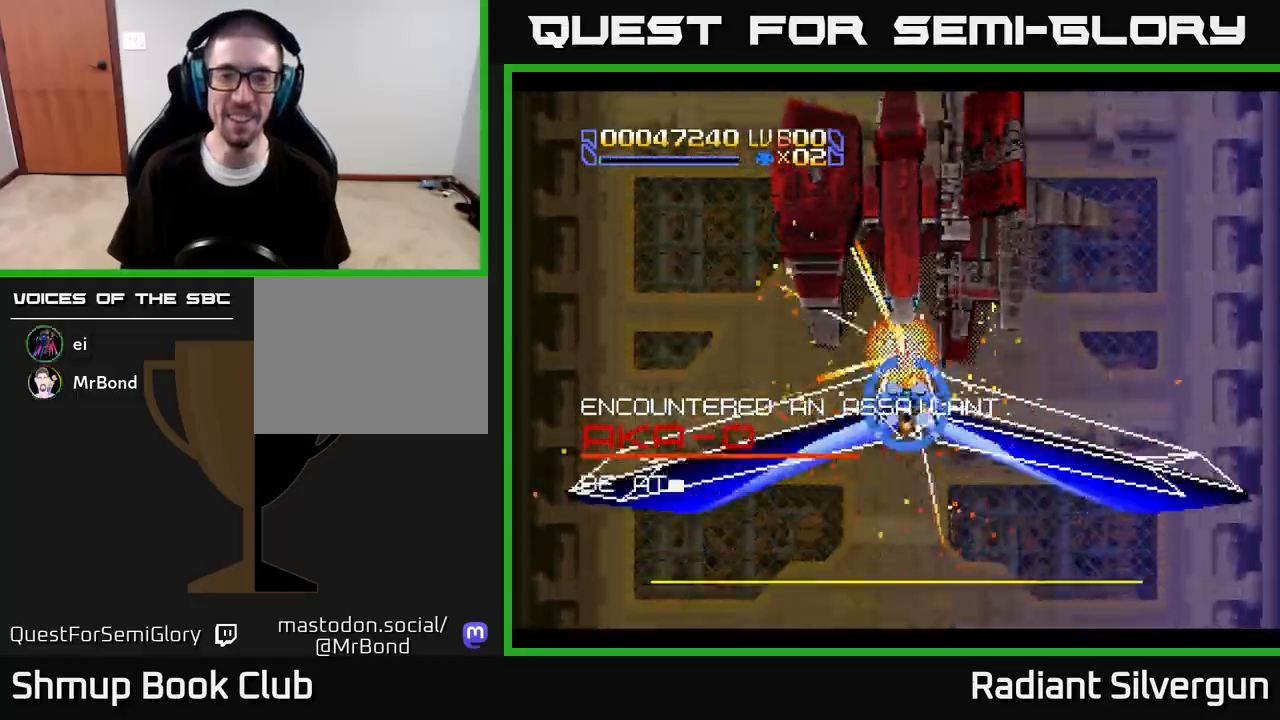
{"buttons": ["A"], "left_stick": "center", "right_stick": "center", "events": [[67, "A", "up"], [117, "A", "down"], [250, "A", "up"], [267, "DPAD_LEFT", "down"], [300, "A", "down"], [350, "DPAD_LEFT", "up"], [433, "A", "up"], [467, "A", "down"]]}
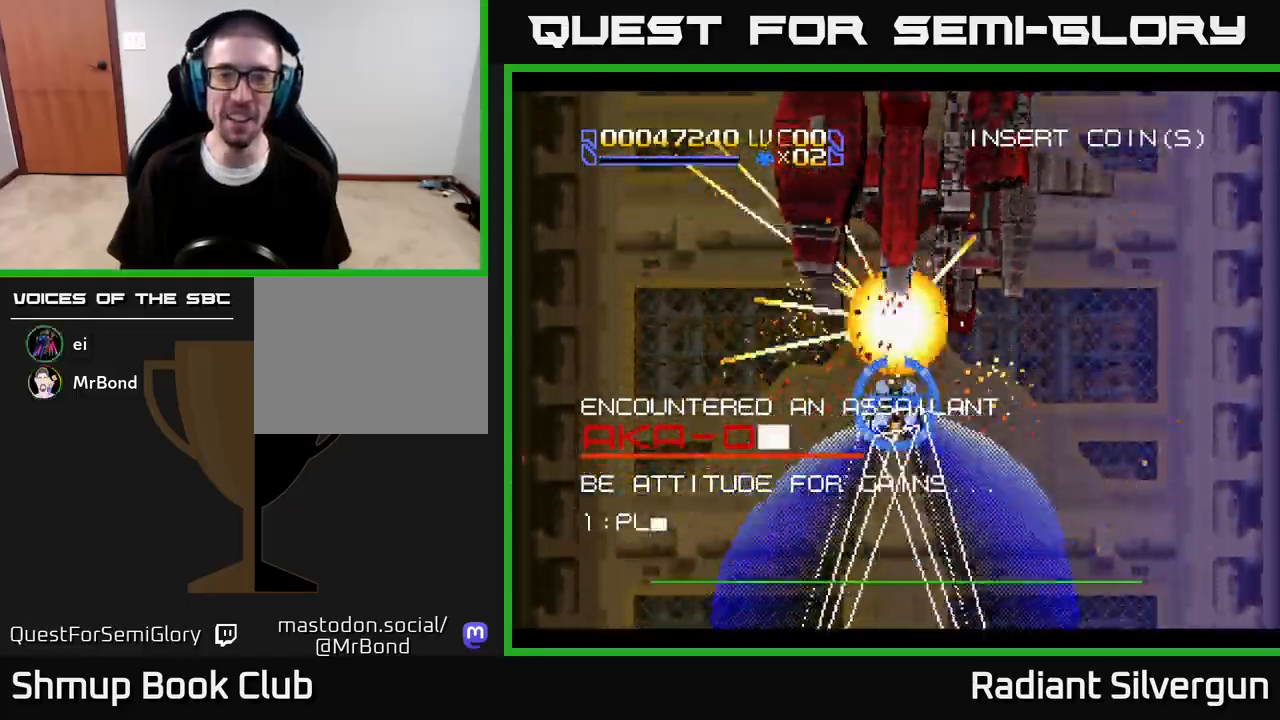
{"buttons": ["A", "DPAD_UP"], "left_stick": "center", "right_stick": "center", "events": [[83, "A", "up"], [133, "A", "down"], [267, "A", "up"], [317, "A", "down"], [350, "DPAD_UP", "down"], [450, "A", "up"], [500, "A", "down"]]}
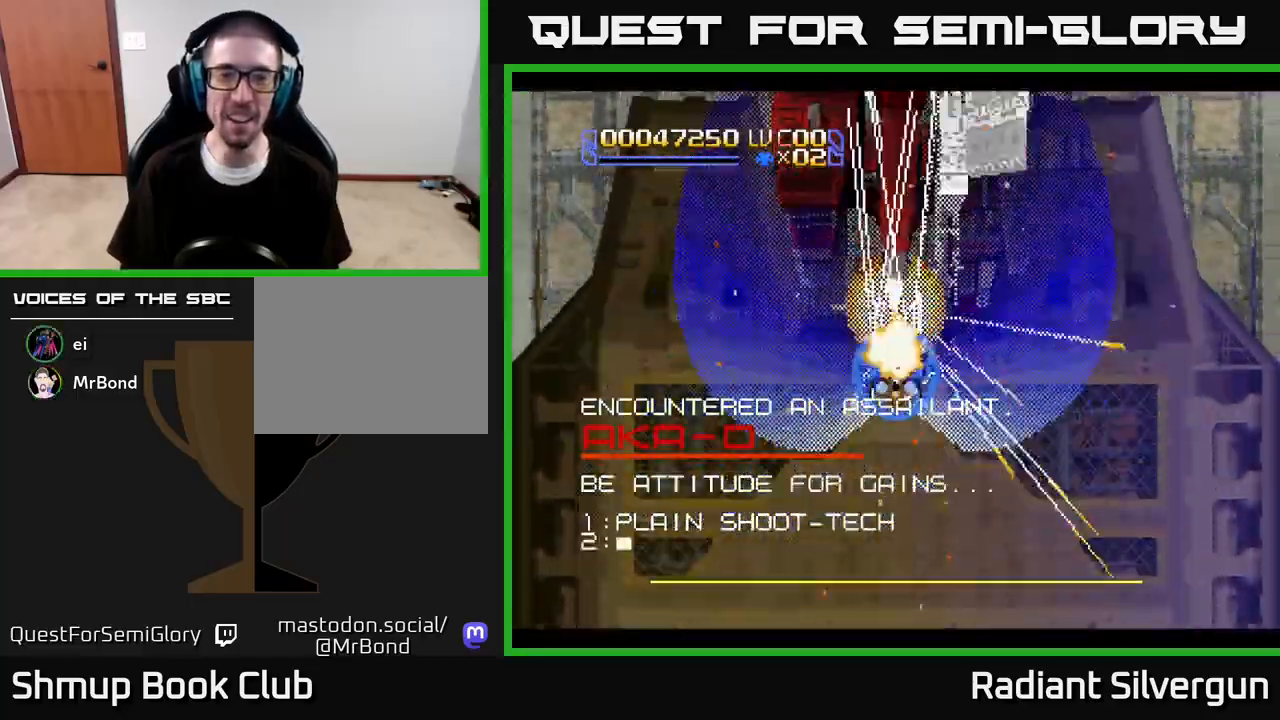
{"buttons": ["A", "DPAD_DOWN", "DPAD_RIGHT"], "left_stick": "center", "right_stick": "center"}
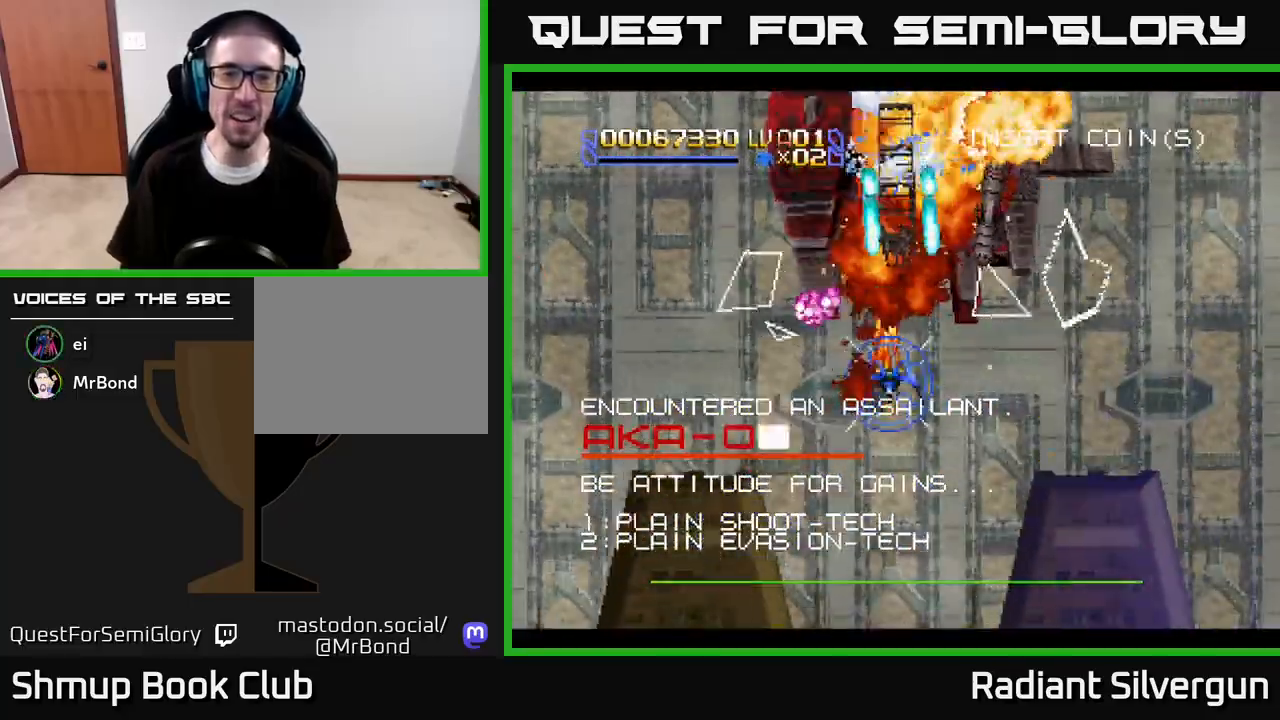
{"buttons": ["A", "DPAD_DOWN", "DPAD_LEFT"], "left_stick": "center", "right_stick": "center", "events": [[283, "DPAD_DOWN", "up"], [367, "DPAD_DOWN", "down"], [417, "DPAD_RIGHT", "up"], [500, "DPAD_LEFT", "down"]]}
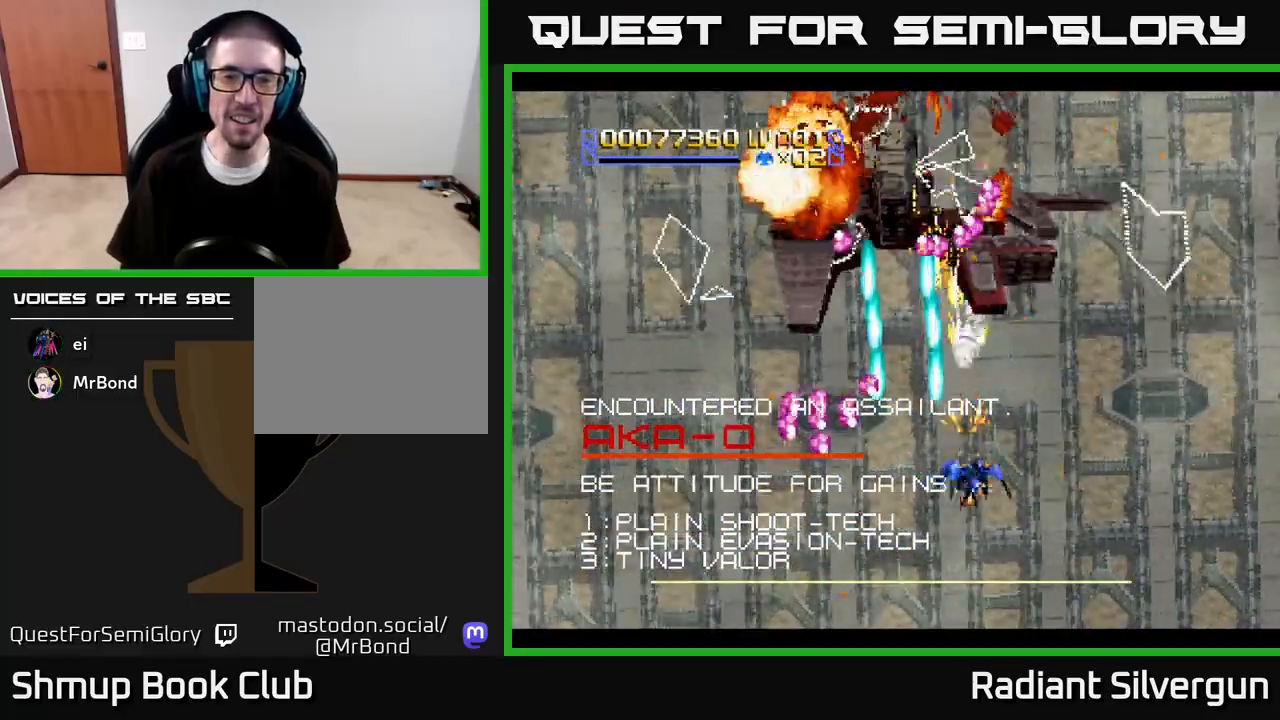
{"buttons": ["R2", "DPAD_DOWN"], "left_stick": "center", "right_stick": "center", "events": [[117, "DPAD_DOWN", "up"], [200, "R2", "down"], [217, "A", "up"], [367, "DPAD_DOWN", "down"], [483, "DPAD_LEFT", "up"]]}
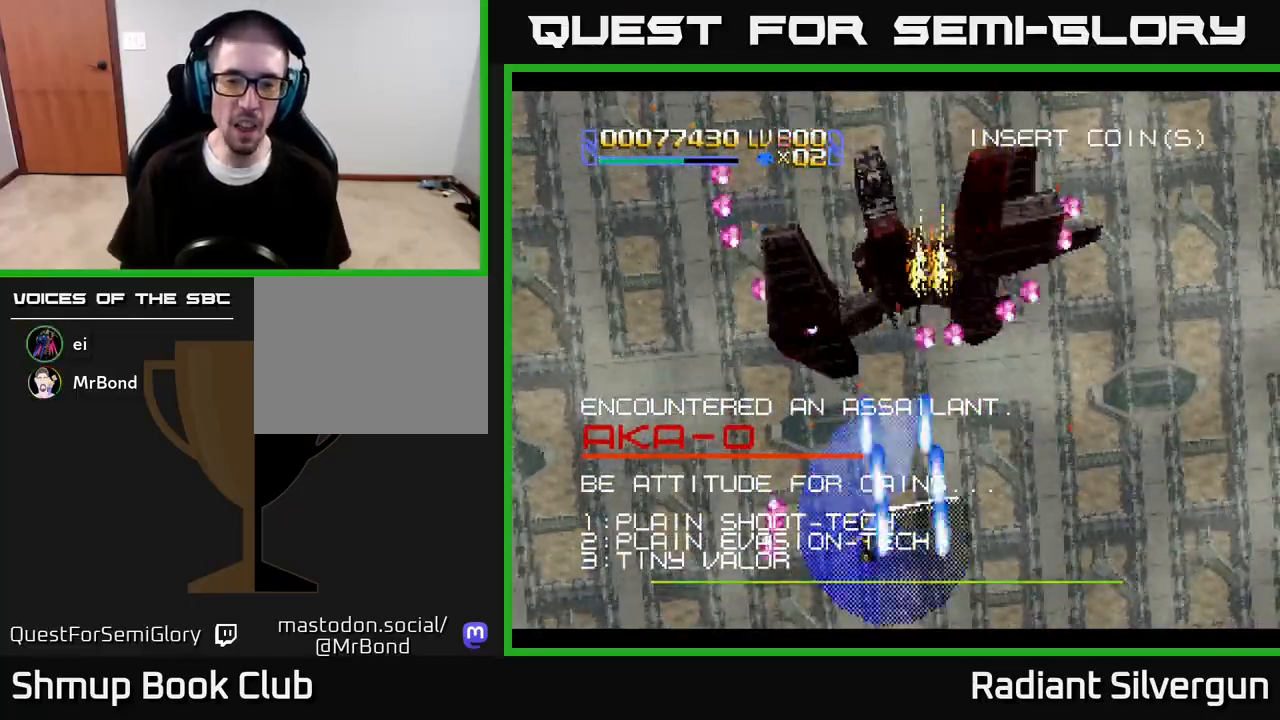
{"buttons": ["A", "DPAD_UP", "DPAD_RIGHT"], "left_stick": "center", "right_stick": "center", "events": [[67, "DPAD_LEFT", "down"], [233, "DPAD_DOWN", "up"], [233, "R2", "up"], [267, "A", "down"], [300, "DPAD_UP", "down"], [367, "DPAD_LEFT", "up"], [383, "DPAD_RIGHT", "down"]]}
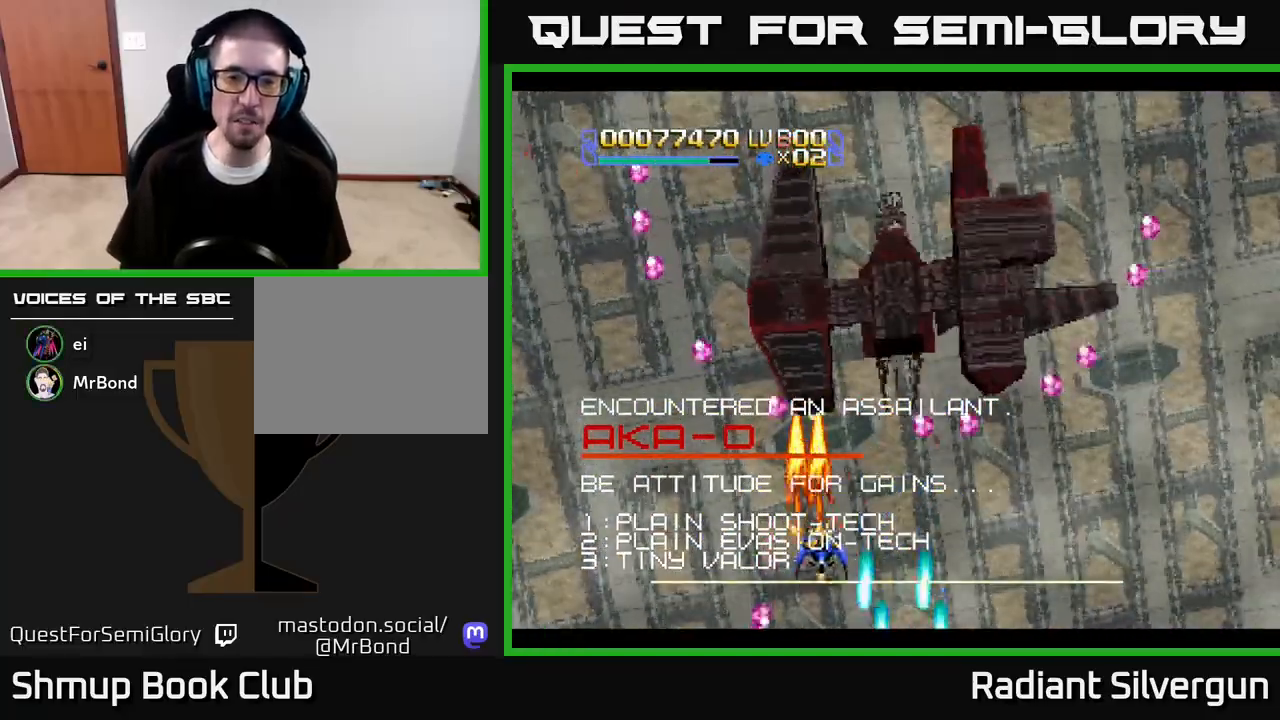
{"buttons": ["R2", "DPAD_RIGHT"], "left_stick": "center", "right_stick": "center", "events": [[17, "DPAD_RIGHT", "up"], [67, "DPAD_RIGHT", "down"], [67, "R2", "down"], [100, "A", "up"], [183, "DPAD_UP", "up"], [283, "DPAD_DOWN", "down"], [483, "DPAD_DOWN", "up"]]}
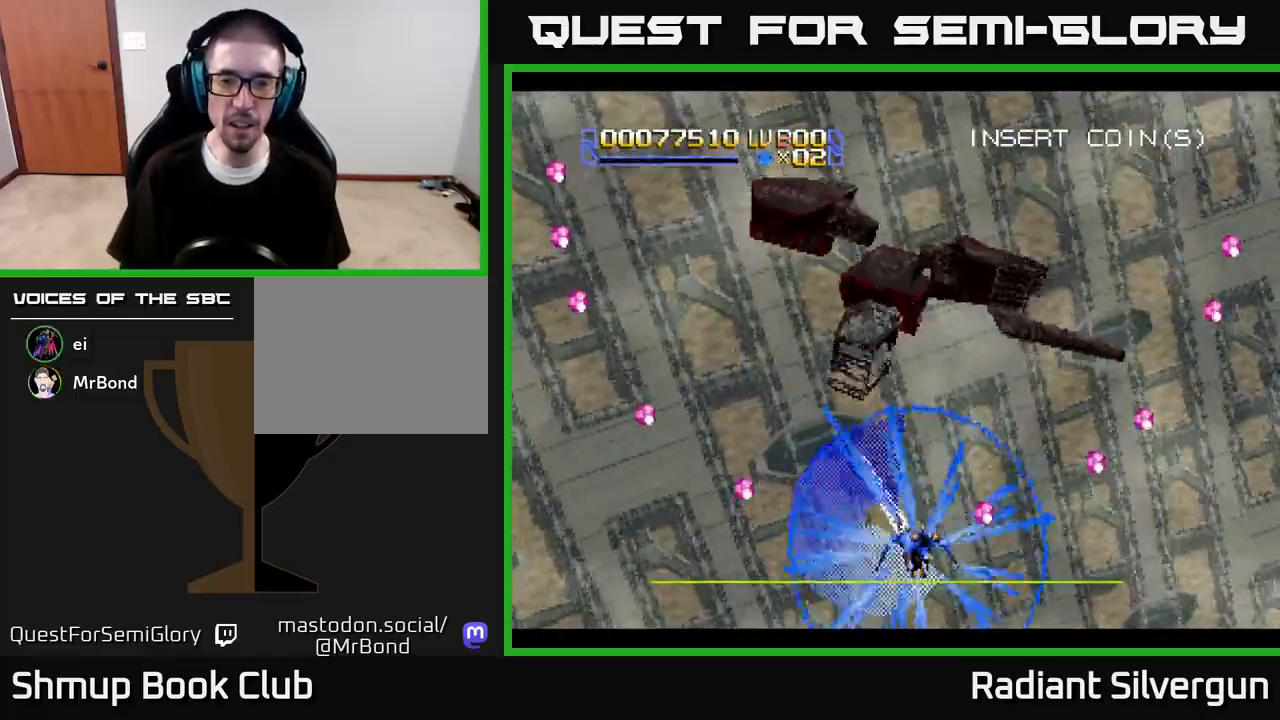
{"buttons": ["R2", "DPAD_LEFT"], "left_stick": "center", "right_stick": "center"}
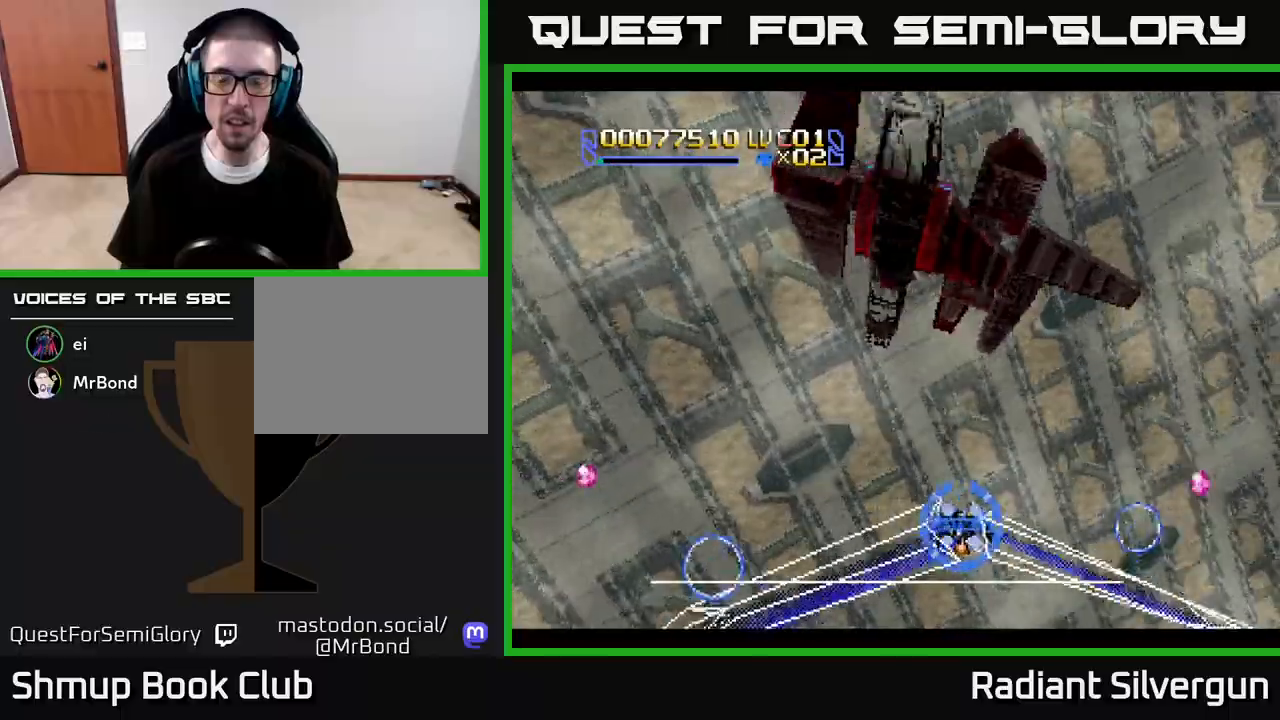
{"buttons": ["DPAD_RIGHT"], "left_stick": "center", "right_stick": "center", "events": [[50, "DPAD_UP", "down"], [133, "DPAD_LEFT", "up"], [133, "R2", "up"], [167, "R2", "down"], [333, "R2", "up"], [350, "R2", "down"], [450, "DPAD_RIGHT", "down"], [483, "DPAD_UP", "up"], [500, "R2", "up"]]}
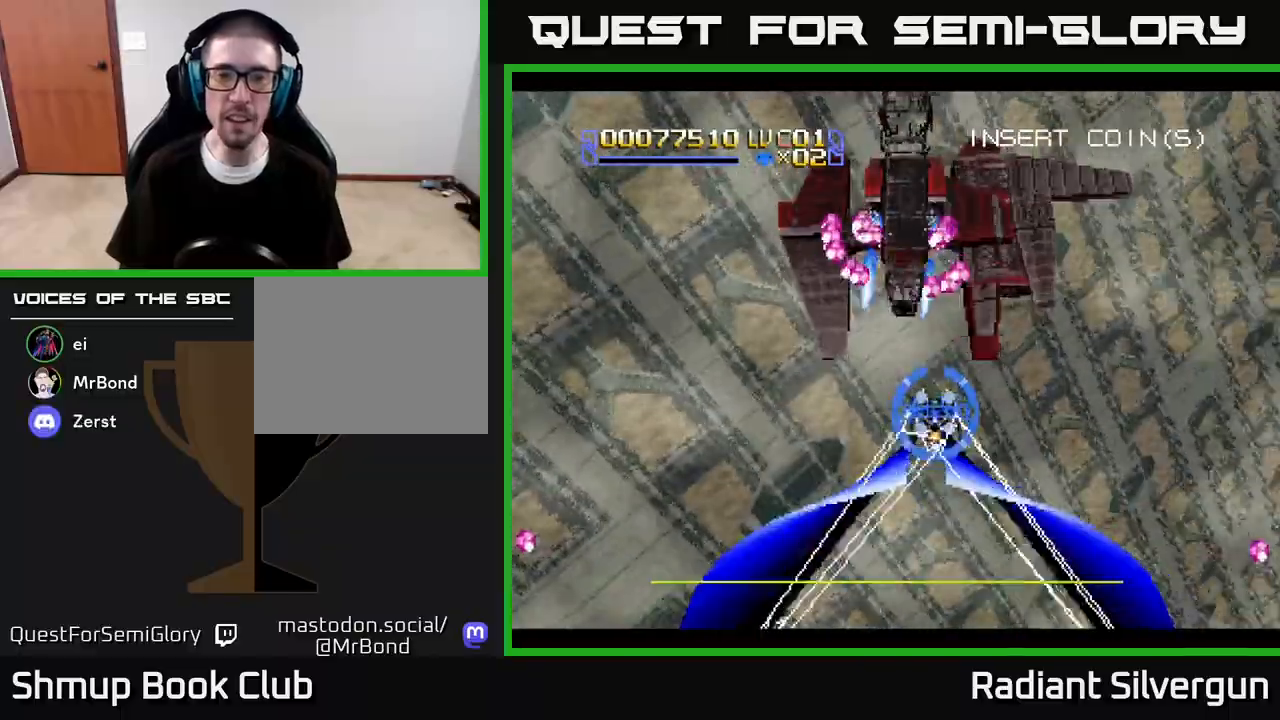
{"buttons": ["A", "DPAD_UP", "DPAD_LEFT"], "left_stick": "center", "right_stick": "center"}
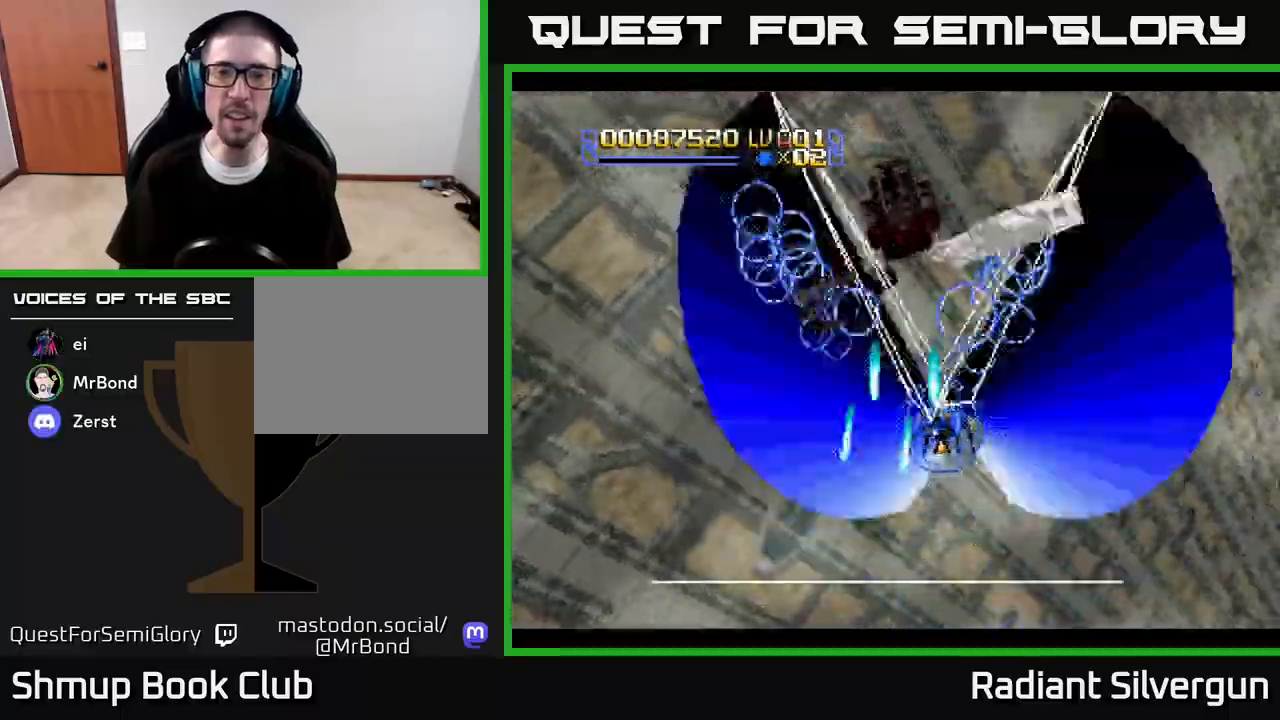
{"buttons": ["A", "DPAD_RIGHT"], "left_stick": "center", "right_stick": "center"}
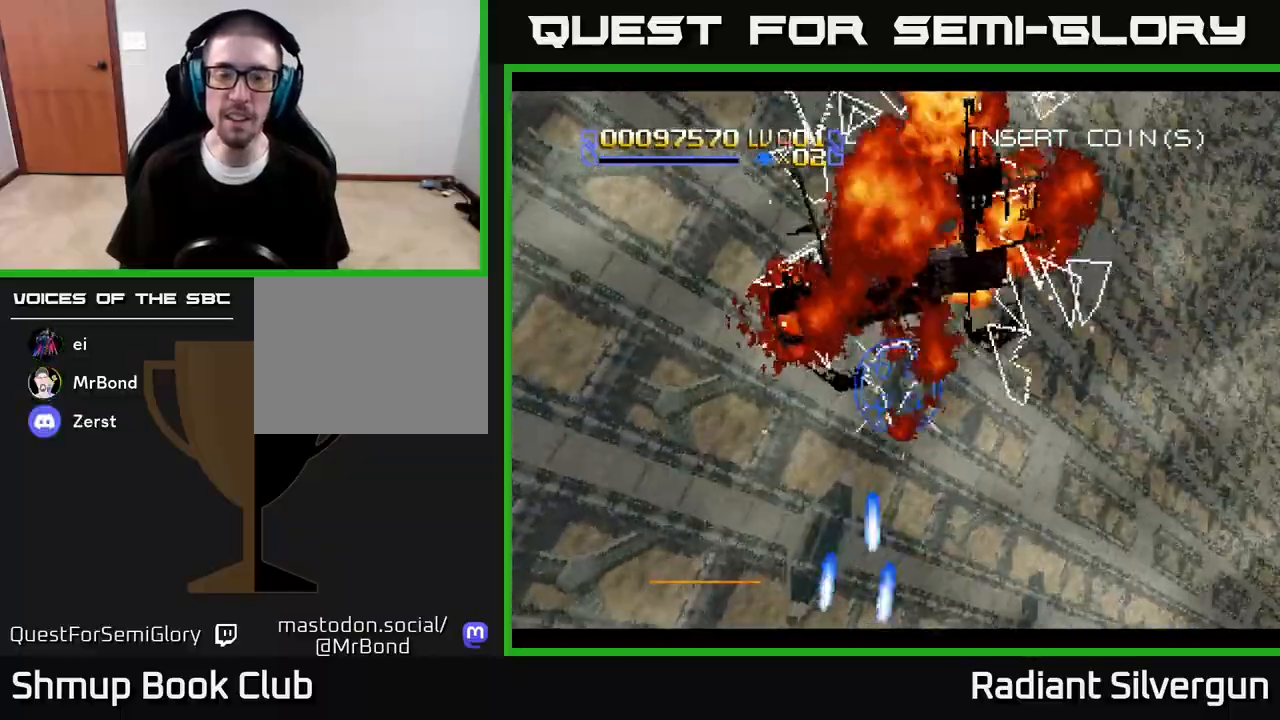
{"buttons": ["A", "DPAD_LEFT"], "left_stick": "center", "right_stick": "center"}
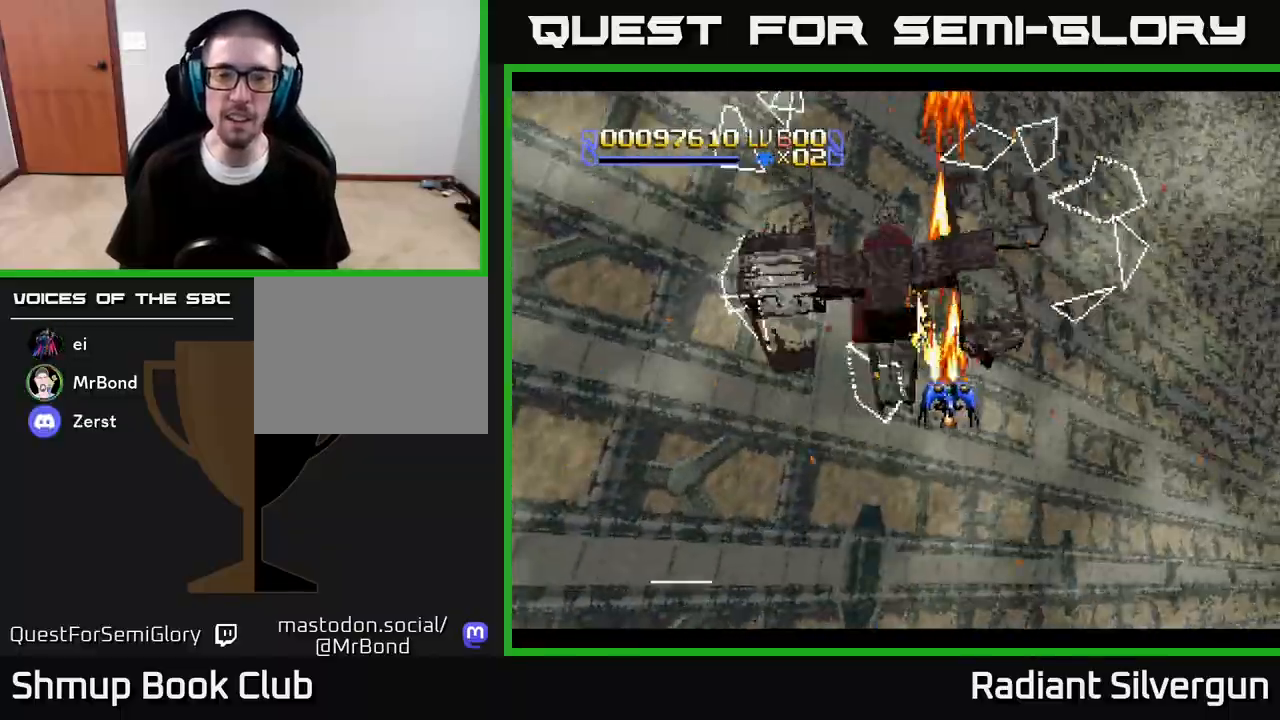
{"buttons": ["B", "DPAD_UP", "DPAD_LEFT"], "left_stick": "center", "right_stick": "center", "events": [[233, "DPAD_UP", "down"], [300, "DPAD_DOWN", "down"], [300, "DPAD_LEFT", "up"], [300, "DPAD_UP", "up"], [367, "B", "down"], [383, "A", "up"], [433, "DPAD_DOWN", "up"], [433, "DPAD_LEFT", "down"], [450, "DPAD_UP", "down"]]}
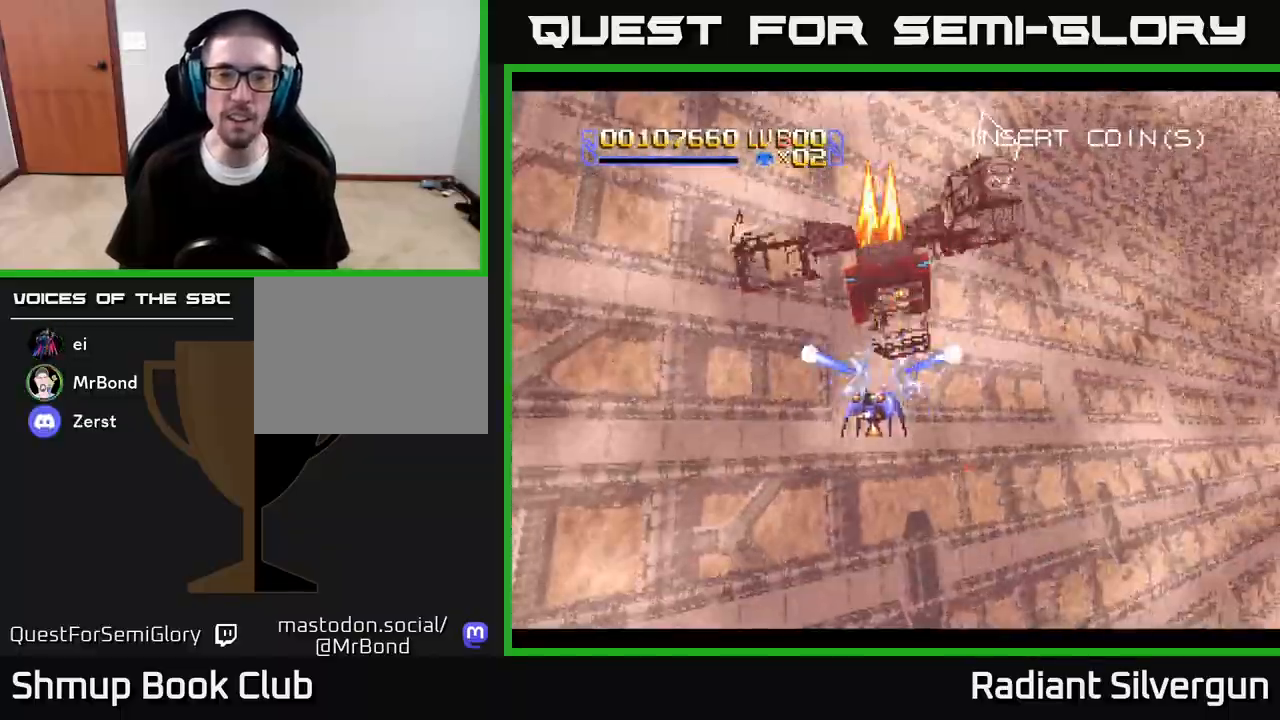
{"buttons": ["A", "DPAD_DOWN", "DPAD_LEFT"], "left_stick": "center", "right_stick": "center"}
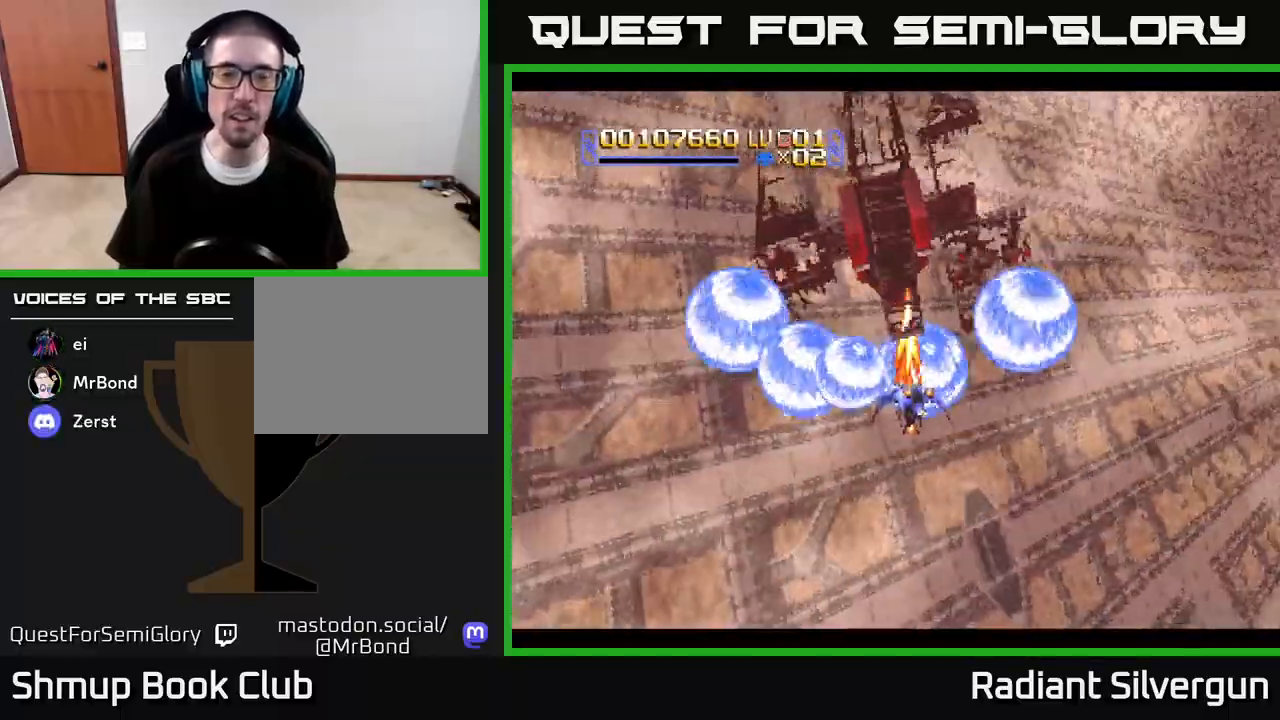
{"buttons": ["A"], "left_stick": "center", "right_stick": "center", "events": [[133, "DPAD_LEFT", "up"], [233, "DPAD_RIGHT", "down"], [267, "DPAD_DOWN", "up"], [350, "DPAD_RIGHT", "up"], [350, "DPAD_UP", "down"], [367, "DPAD_UP", "up"]]}
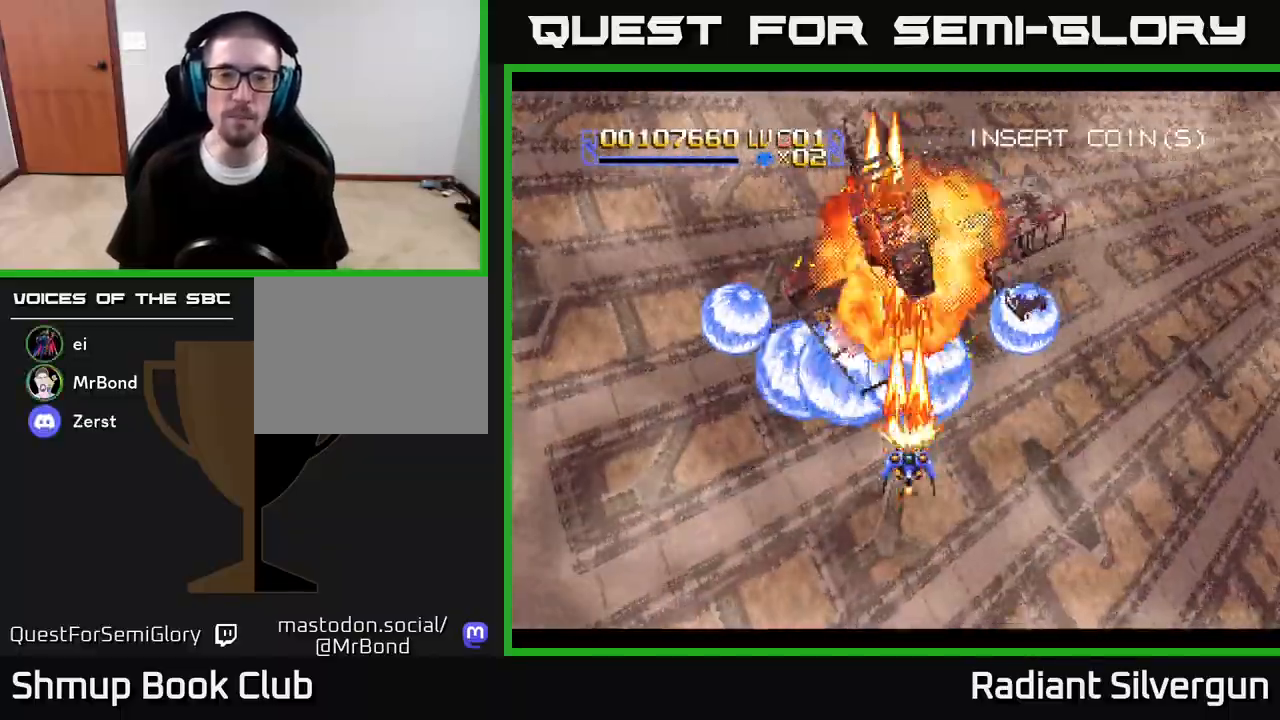
{"buttons": ["A"], "left_stick": "center", "right_stick": "center", "events": [[383, "DPAD_UP", "down"], [433, "DPAD_UP", "up"]]}
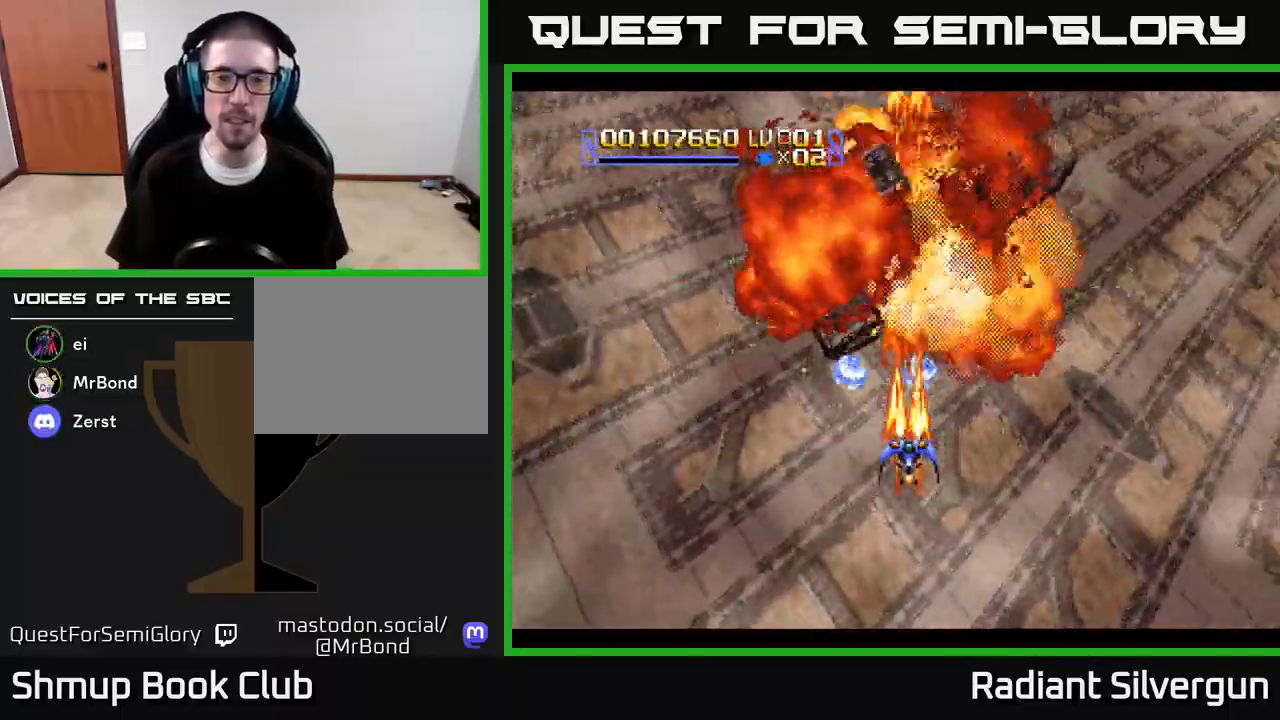
{"buttons": ["A", "DPAD_DOWN"], "left_stick": "center", "right_stick": "center", "events": [[467, "DPAD_DOWN", "down"]]}
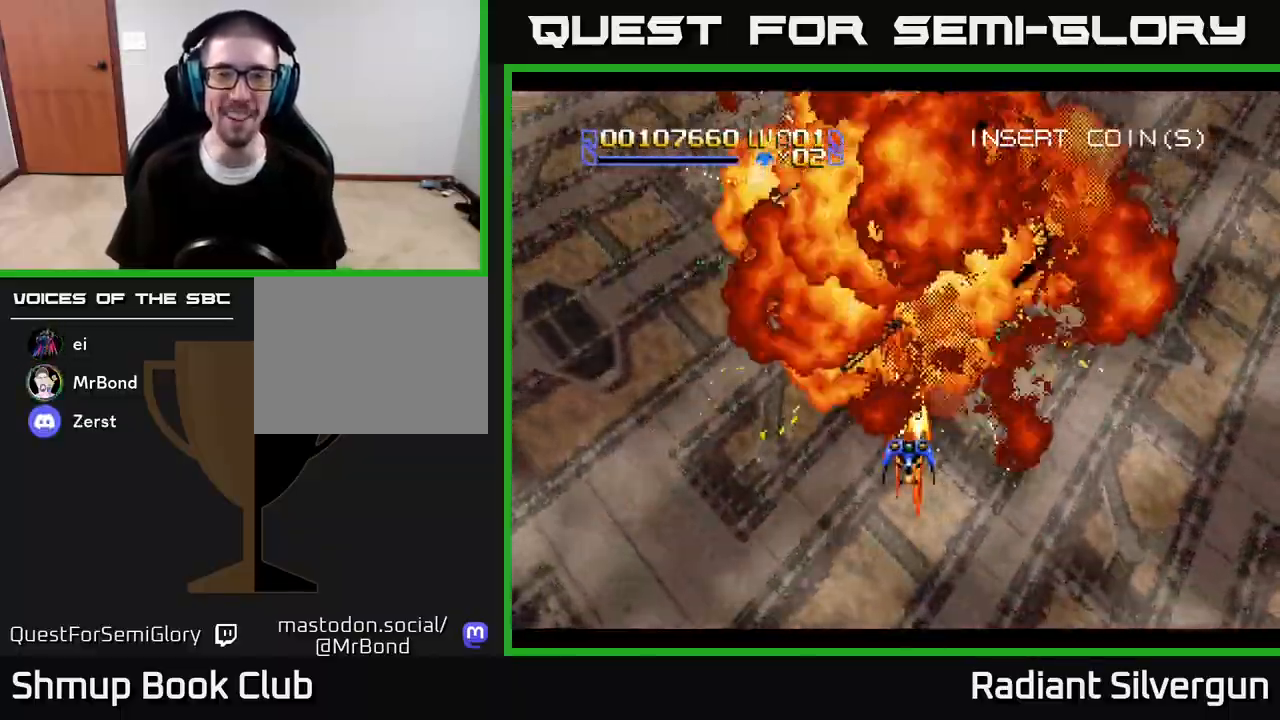
{"buttons": ["A", "DPAD_DOWN", "DPAD_RIGHT"], "left_stick": "center", "right_stick": "center", "events": [[17, "DPAD_RIGHT", "down"], [117, "DPAD_DOWN", "up"], [167, "DPAD_UP", "down"], [183, "DPAD_RIGHT", "up"], [317, "DPAD_RIGHT", "down"], [317, "DPAD_UP", "up"], [417, "DPAD_DOWN", "down"]]}
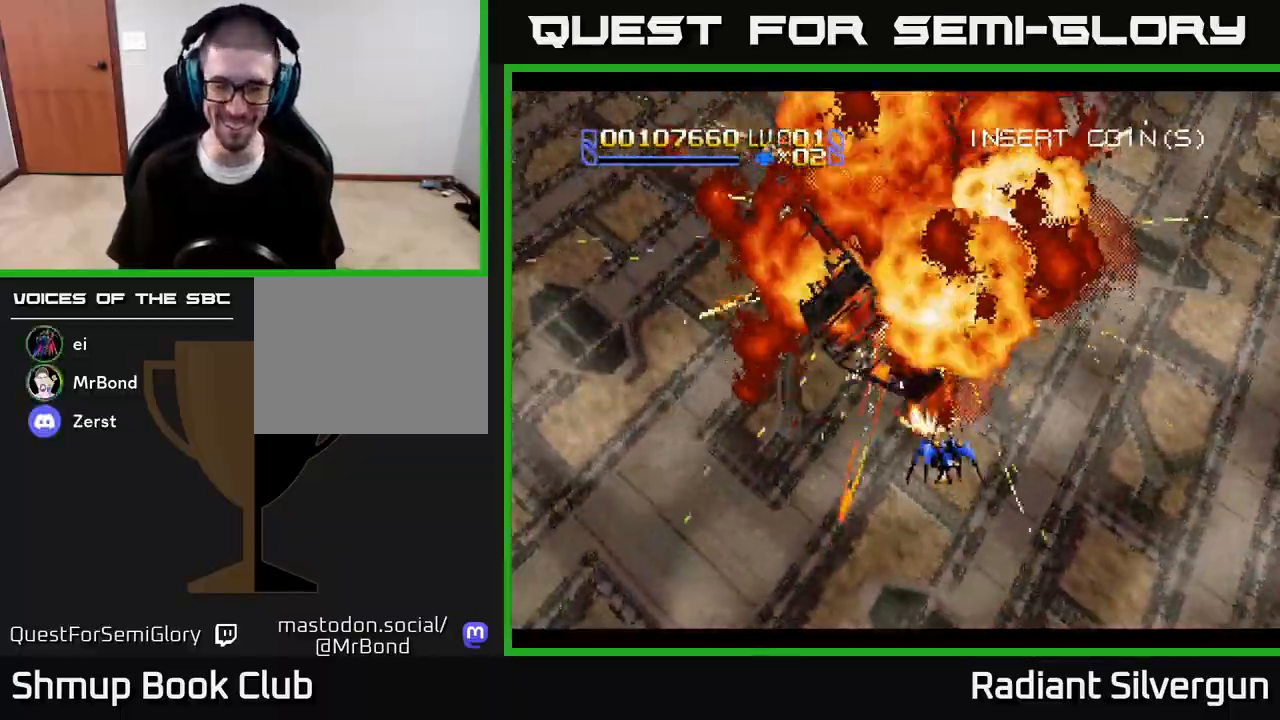
{"buttons": ["A"], "left_stick": "center", "right_stick": "center", "events": [[17, "DPAD_RIGHT", "up"], [133, "DPAD_LEFT", "down"], [183, "DPAD_DOWN", "up"], [200, "A", "up"], [300, "A", "down"], [433, "DPAD_LEFT", "up"]]}